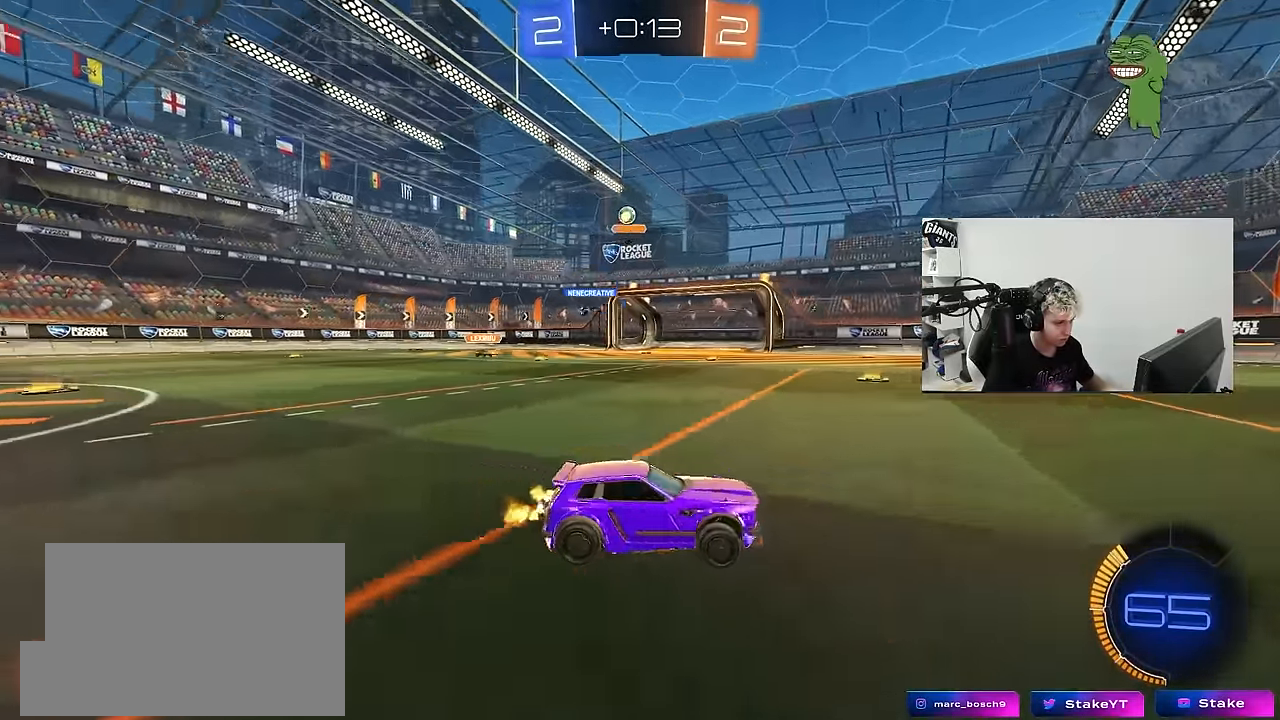
Gameplay with keyboard and mouse; each line is a JSON object with the keys and mouse buttons held at the frame after it. "events" lists presses ("down") and releases ("up") of "1", "2", "3", "4", "5", "a", "alt", "c", "caps_lock", "ctrl", "d", "e", "f", "g", "q", "r", "s", "shift", "space", "t", "tab", "v", "w", "x", "z", "mouse_left", "mouse_wheel" and "mouse_right" between this image and that frame as [ms after this image, input, new state], when the widget could be followed in between. "mouse_left", "mouse_wheel", "mouse_right" = the "left", "wheel", "right" buttons of the "mouse" list. No other keys are recorded. "wheel" means that the mouse wheel is clicked or scrolled. "mouse_move" is the direction in which the mouse moves at that frame (one of eight, or "still"), when it could be read.
{"keys": ["a", "shift", "w"], "mouse": [], "mouse_move": "still", "events": [[467, "a", "down"], [467, "d", "up"], [467, "shift", "down"]]}
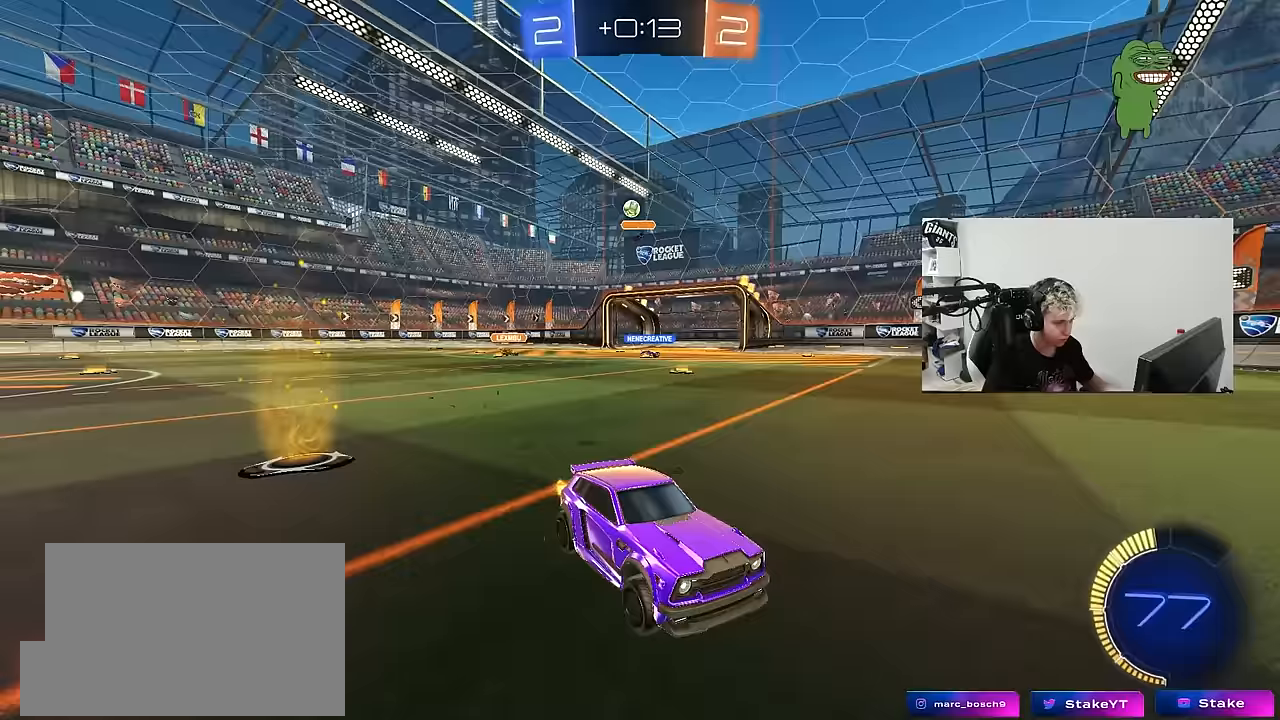
{"keys": ["a", "w"], "mouse": [], "mouse_move": "still", "events": [[300, "shift", "up"]]}
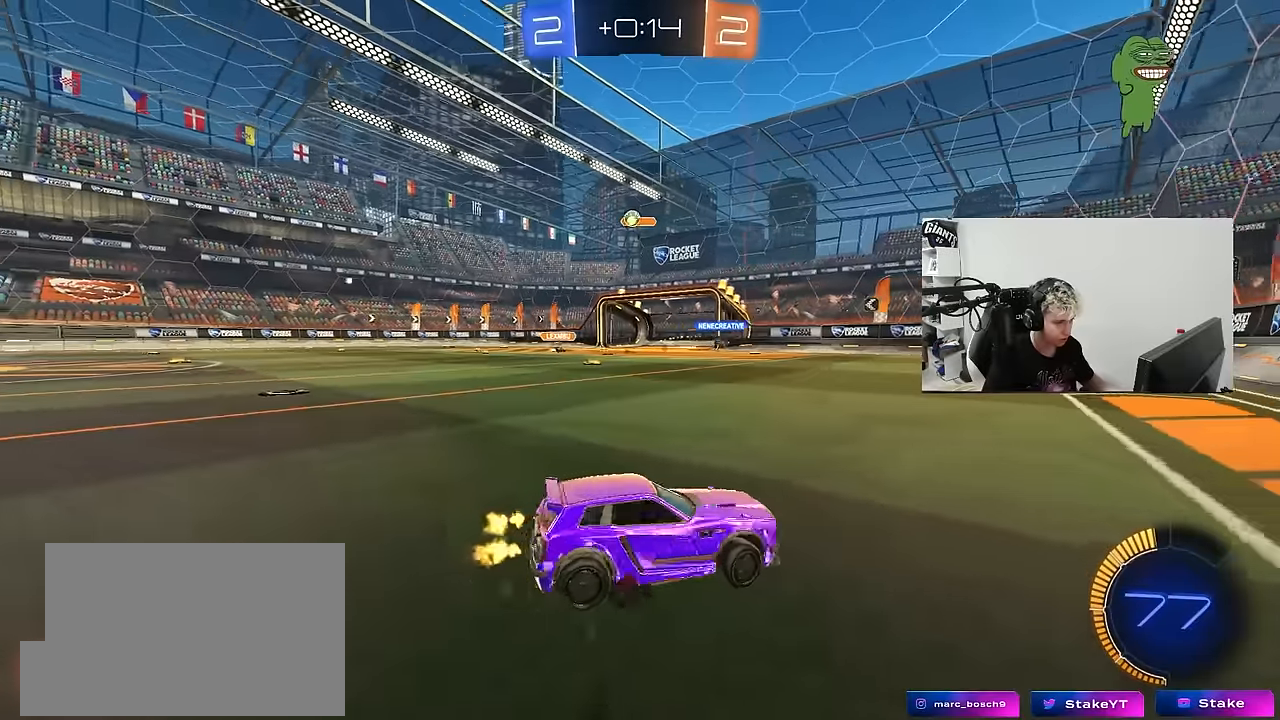
{"keys": ["a", "w"], "mouse": [], "mouse_move": "still", "events": [[317, "shift", "down"], [417, "shift", "up"]]}
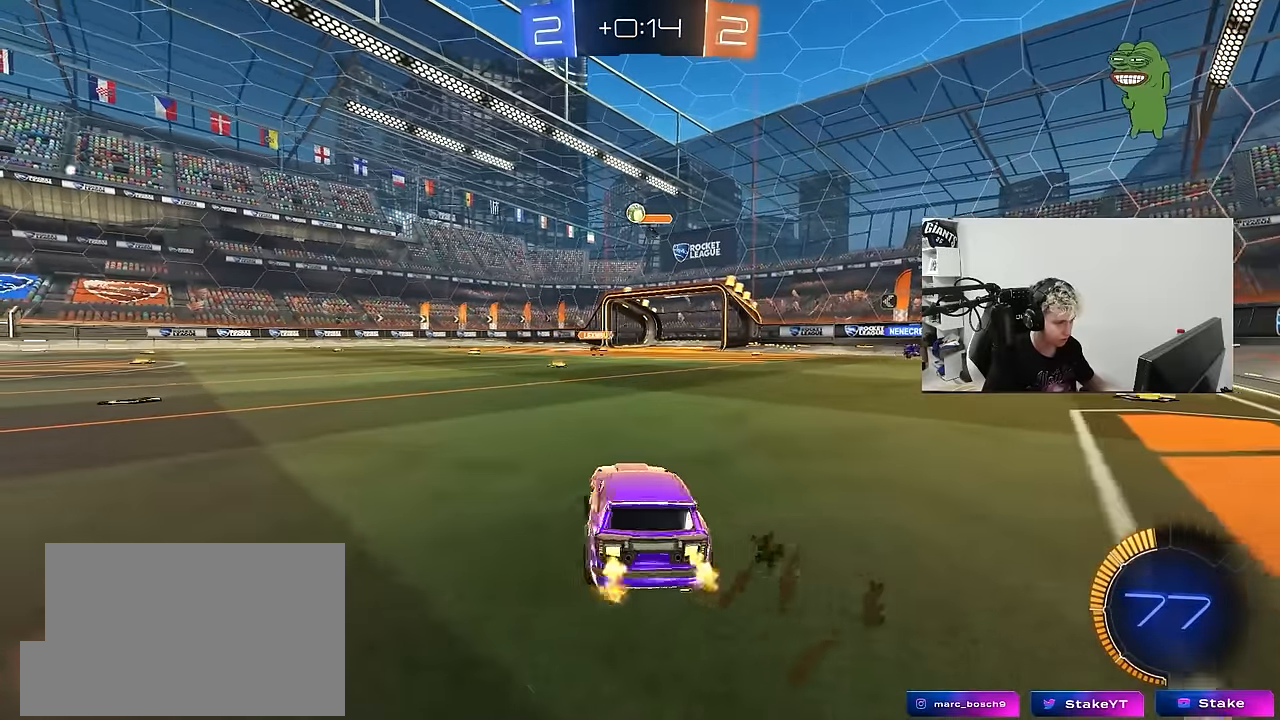
{"keys": ["w"], "mouse": [], "mouse_move": "still", "events": [[383, "a", "up"]]}
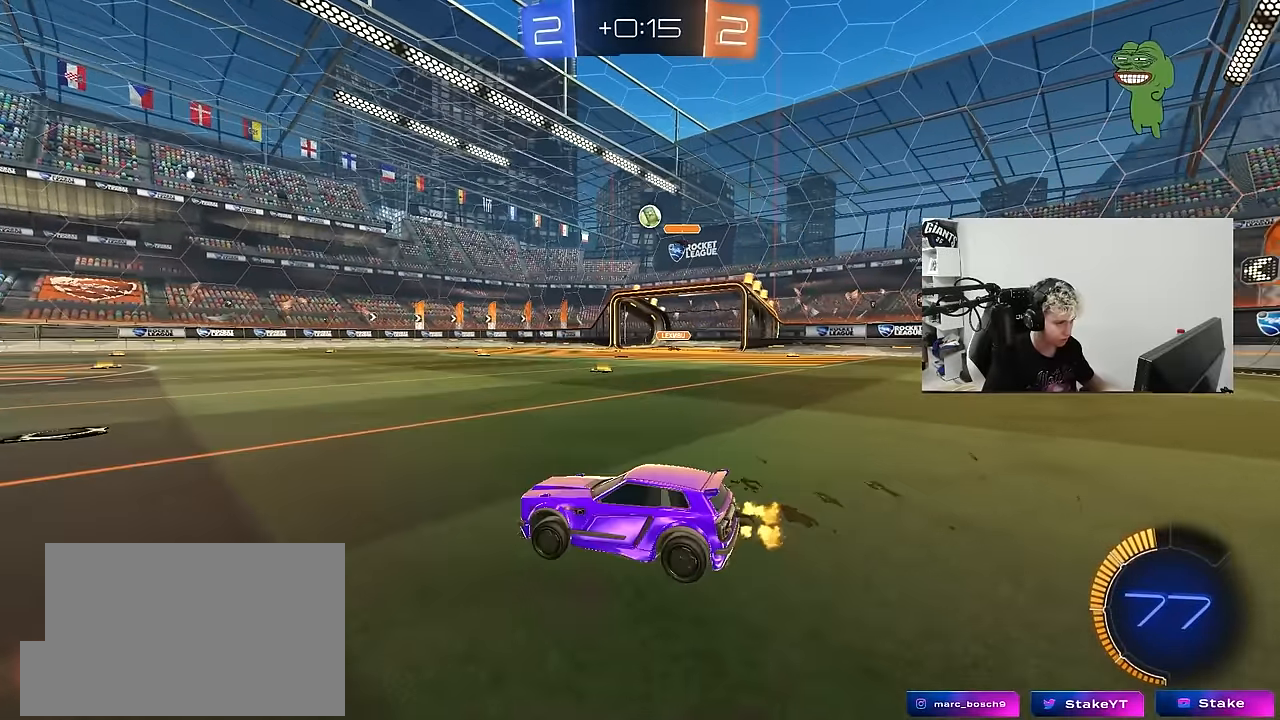
{"keys": ["a", "w"], "mouse": [], "mouse_move": "still", "events": [[17, "d", "down"], [167, "shift", "down"], [250, "shift", "up"], [400, "d", "up"], [483, "a", "down"]]}
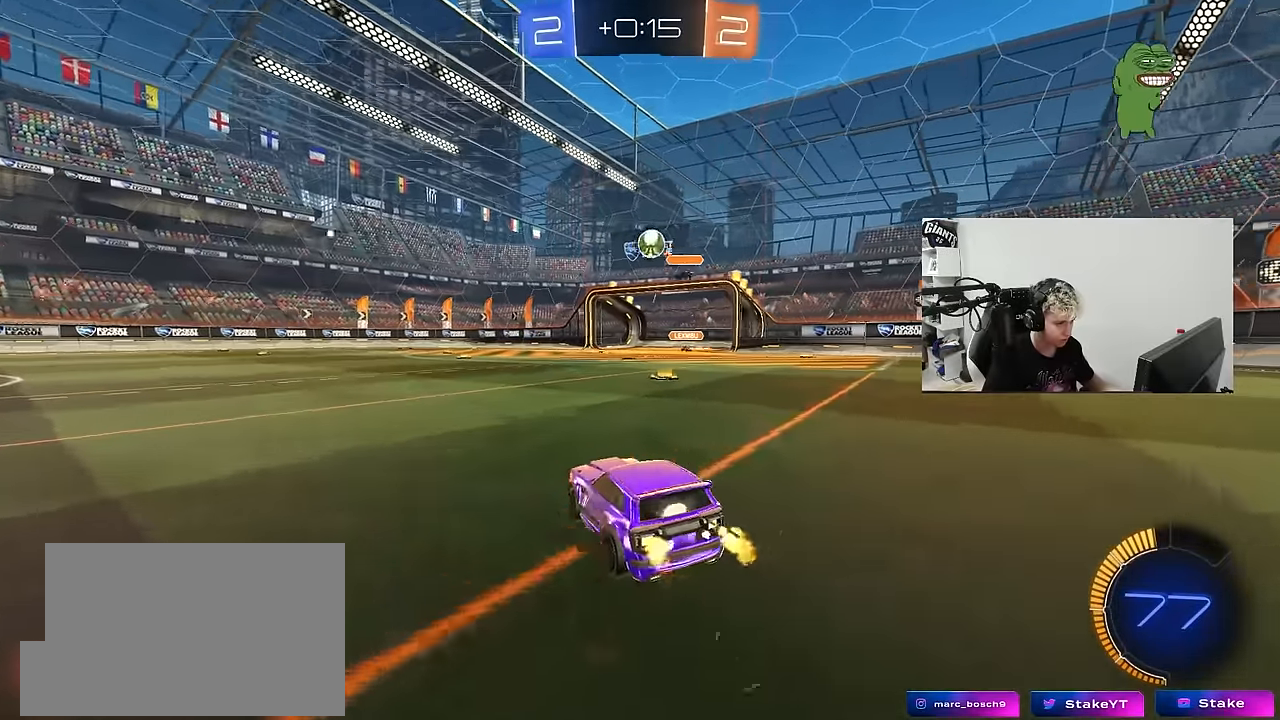
{"keys": ["d", "w"], "mouse": [], "mouse_move": "still", "events": [[133, "w", "up"], [217, "s", "down"], [267, "a", "up"], [317, "d", "down"], [367, "s", "up"], [500, "w", "down"]]}
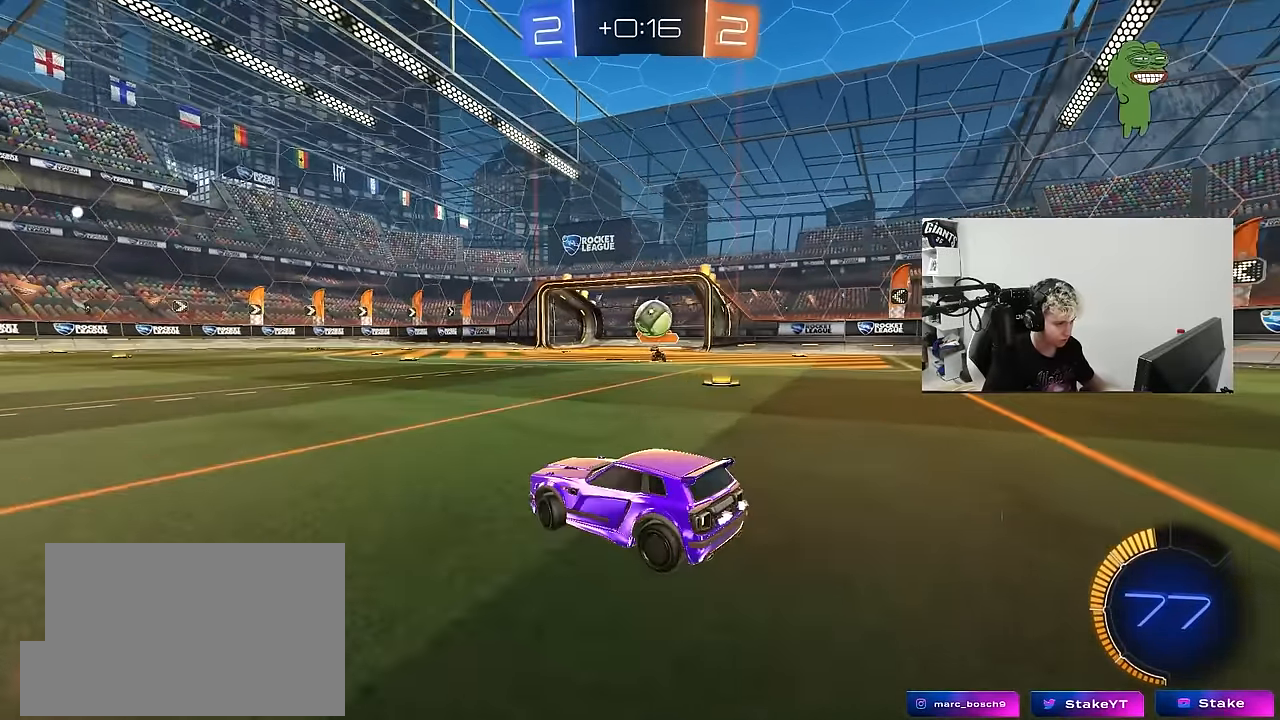
{"keys": ["a", "w"], "mouse": [], "mouse_move": "still", "events": [[233, "a", "down"], [233, "d", "up"], [283, "shift", "down"], [433, "shift", "up"]]}
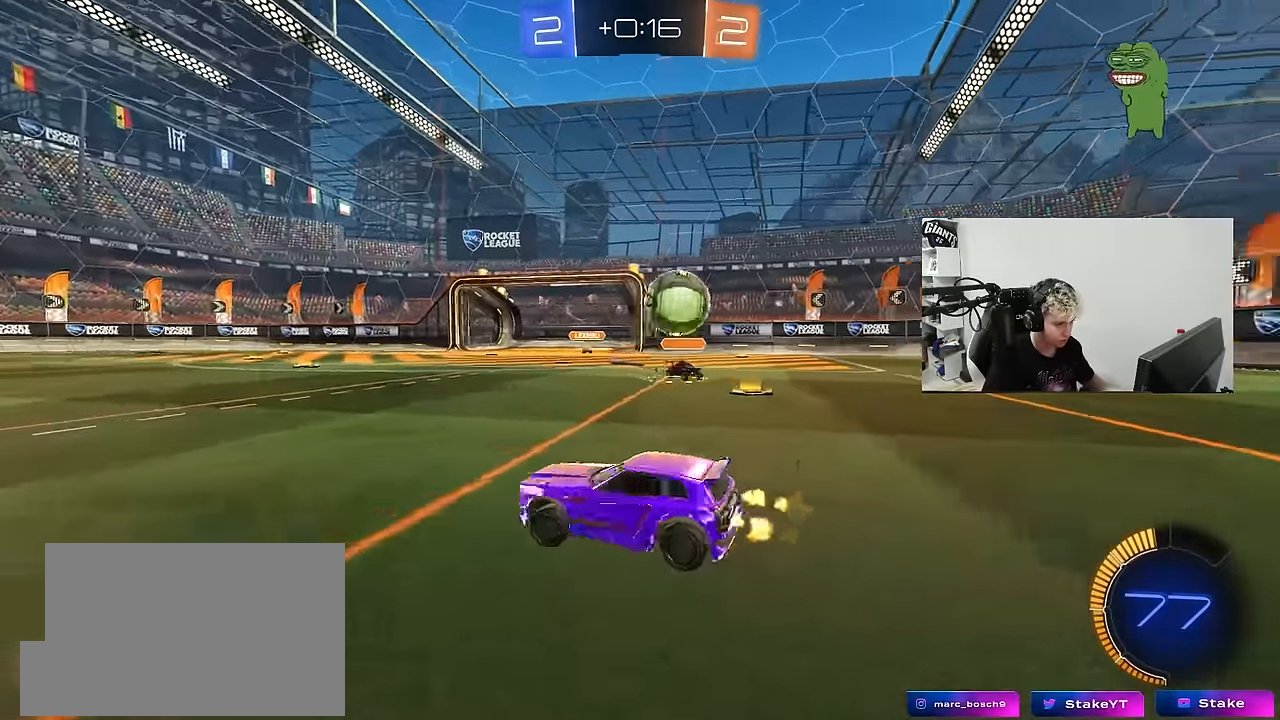
{"keys": ["a", "w"], "mouse": ["left"], "mouse_move": "still", "events": [[117, "mouse_left", "down"]]}
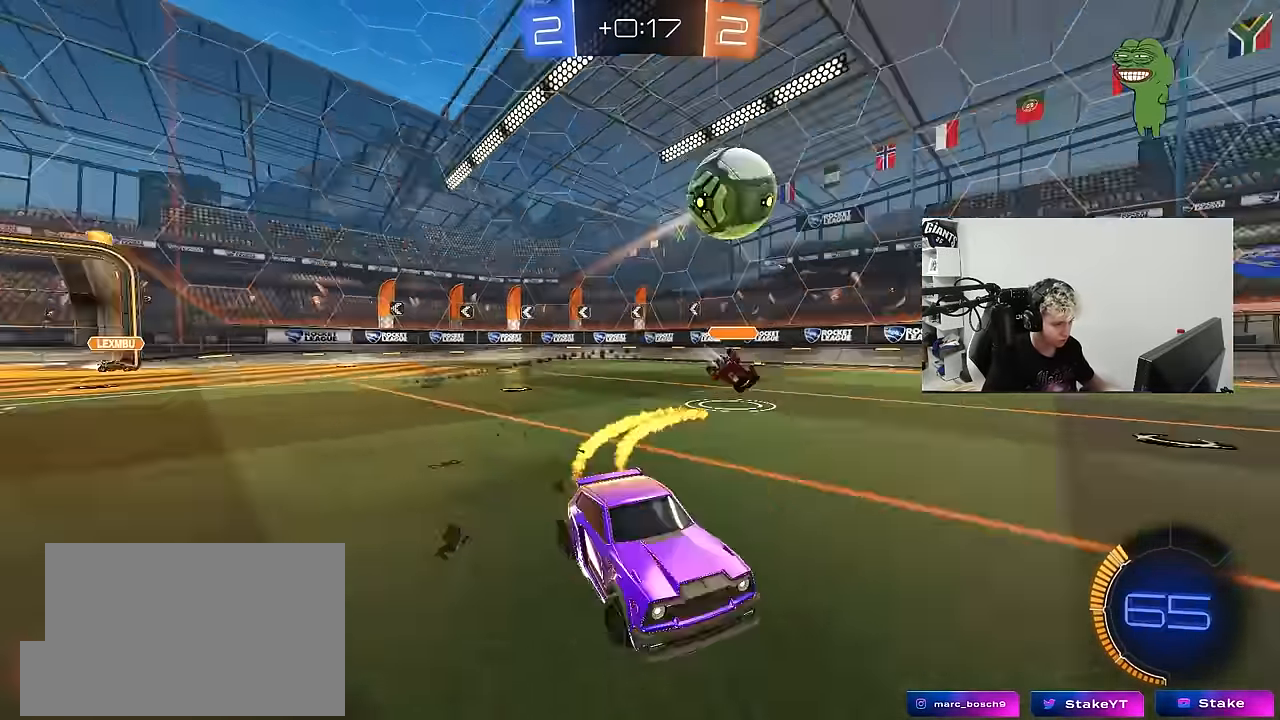
{"keys": ["a", "s", "shift", "space"], "mouse": ["left", "right"], "mouse_move": "down", "events": [[133, "a", "up"], [133, "mouse_left", "up"], [167, "d", "down"], [233, "mouse_left", "down"], [233, "mouse_right", "down"], [267, "a", "down"], [267, "d", "up"], [267, "shift", "down"], [317, "mouse_right", "up"], [367, "mouse_right", "down"], [417, "s", "down"], [417, "space", "down"], [417, "w", "up"]]}
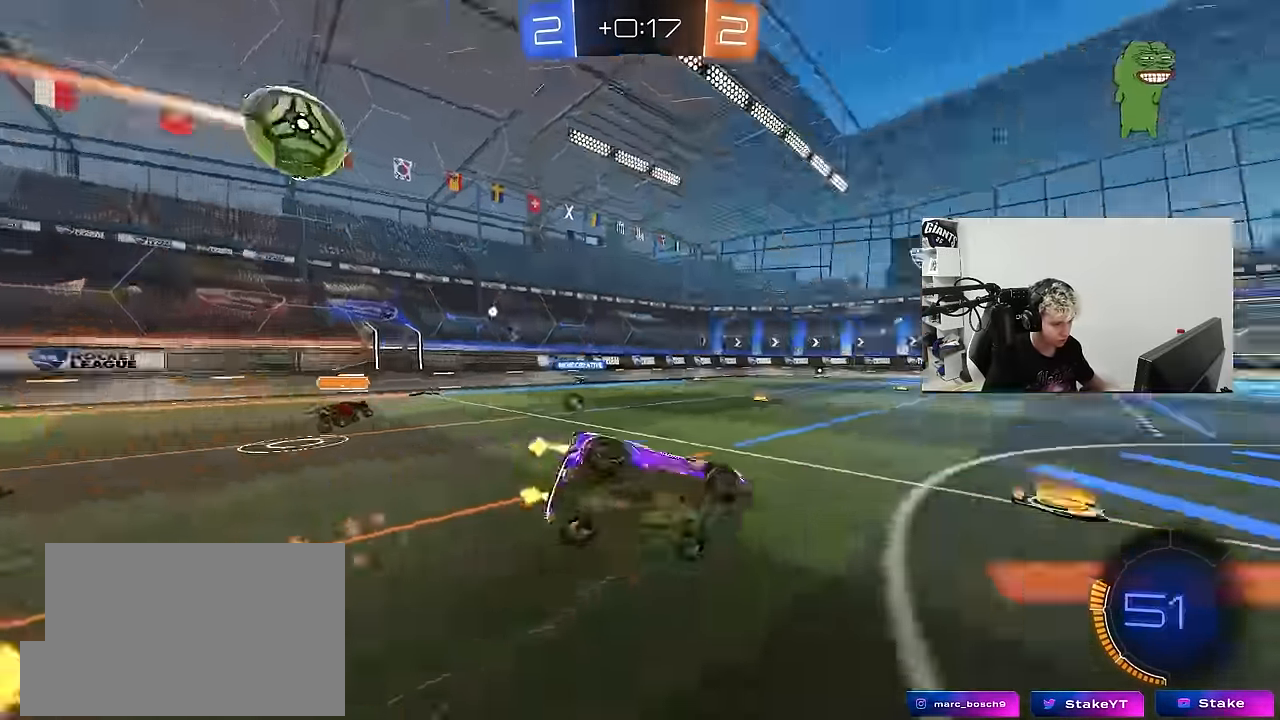
{"keys": ["a", "s", "shift"], "mouse": [], "mouse_move": "still", "events": [[50, "mouse_right", "up"], [150, "space", "up"], [183, "mouse_left", "up"], [333, "s", "up"], [417, "s", "down"]]}
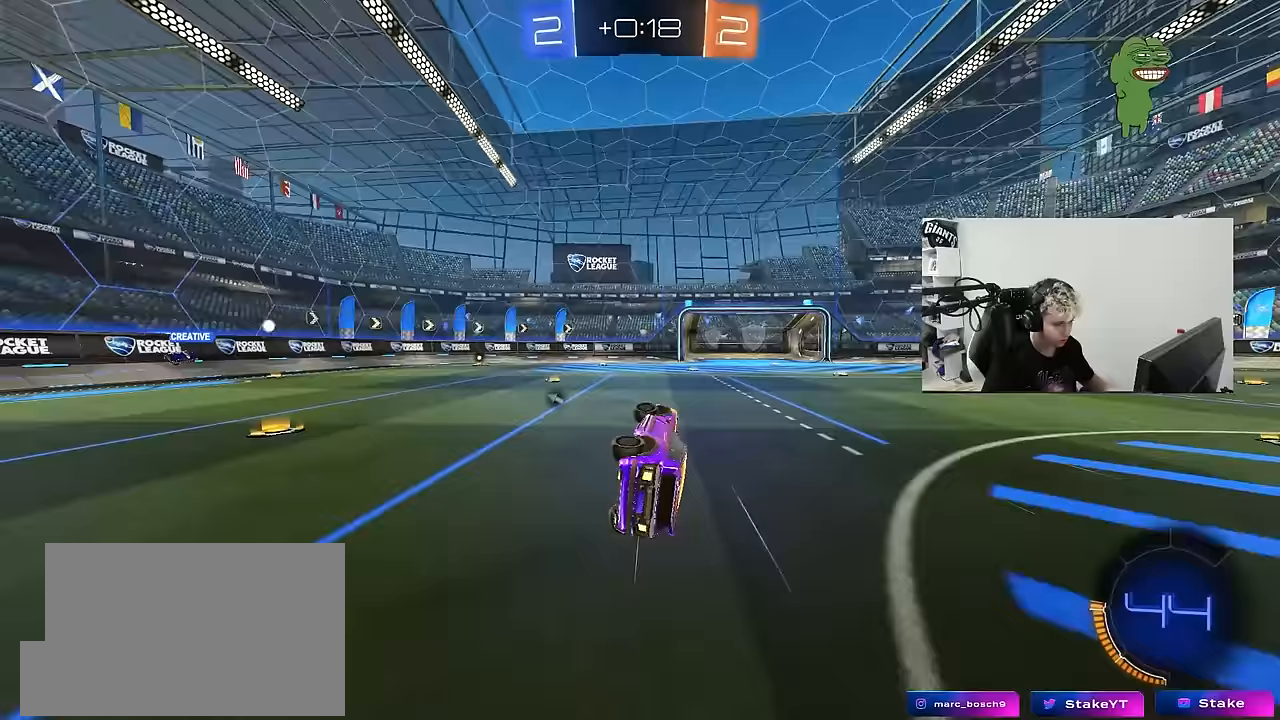
{"keys": ["d", "w"], "mouse": [], "mouse_move": "still", "events": [[117, "shift", "up"], [167, "a", "up"], [167, "s", "up"], [167, "space", "down"], [350, "w", "down"], [400, "space", "up"], [483, "d", "down"]]}
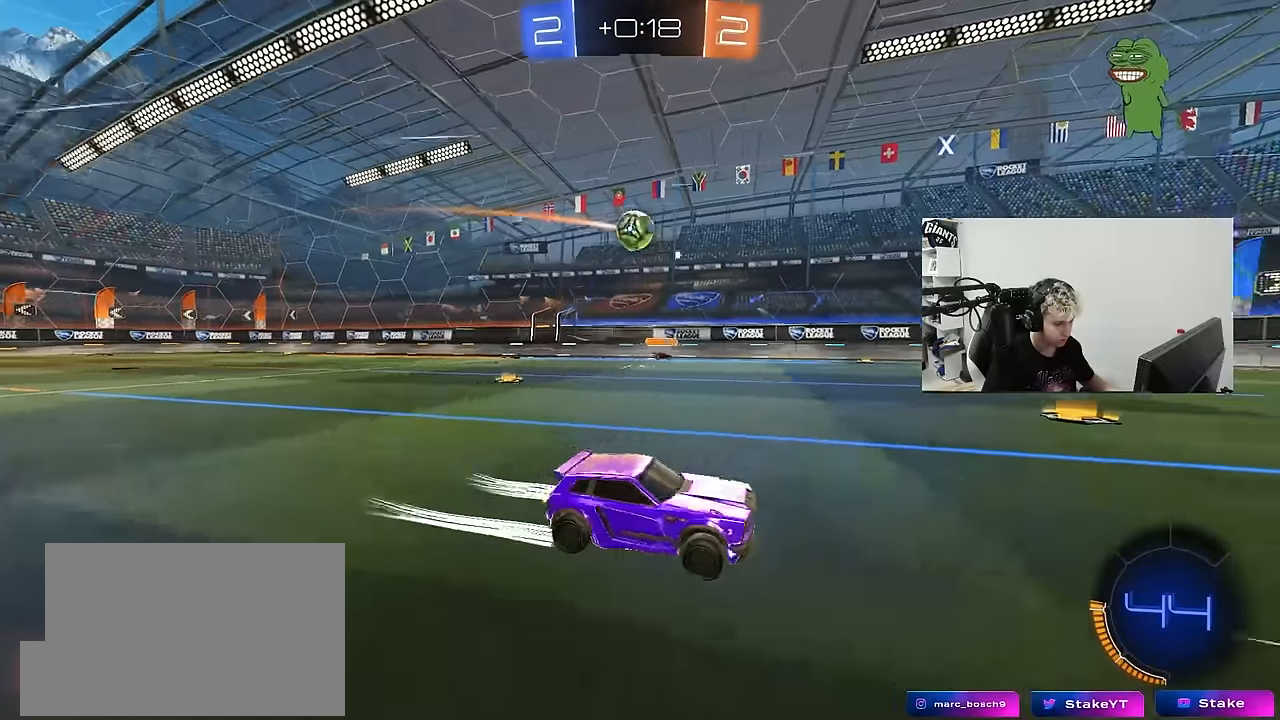
{"keys": ["w"], "mouse": [], "mouse_move": "still", "events": [[83, "d", "up"]]}
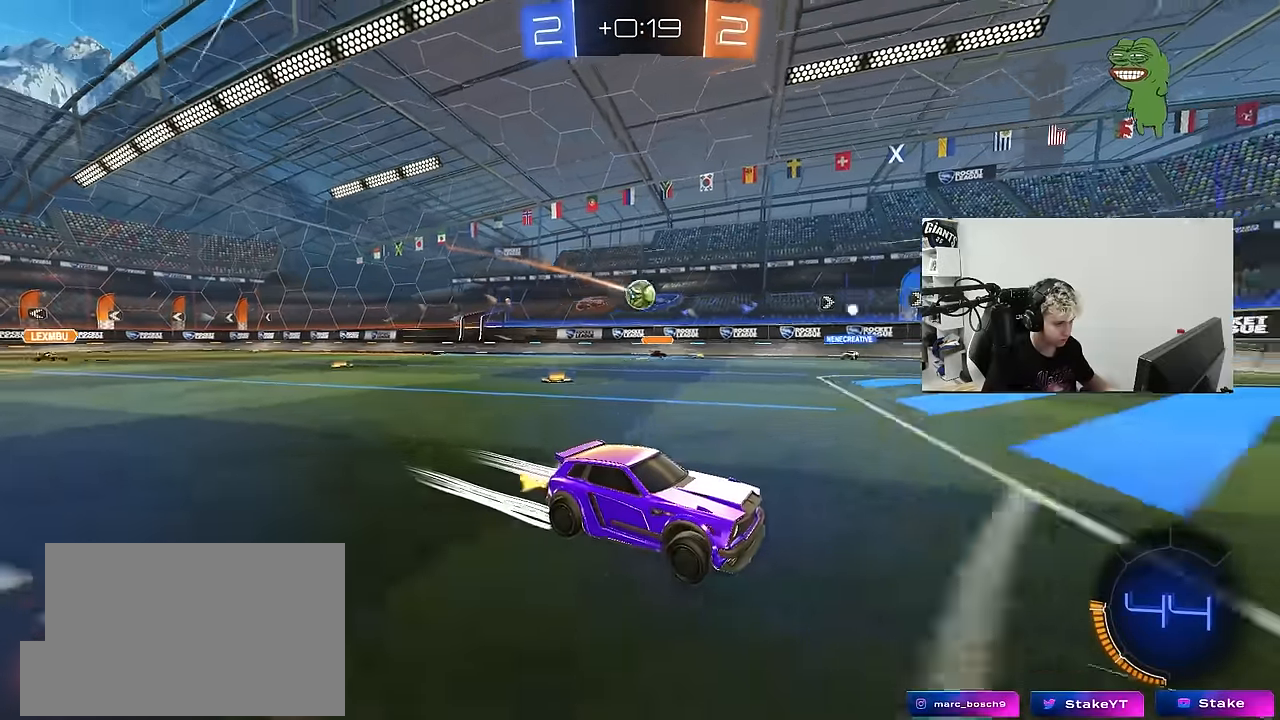
{"keys": [], "mouse": [], "mouse_move": "still", "events": [[50, "d", "down"], [100, "w", "up"], [150, "d", "up"], [183, "a", "down"], [283, "s", "down"], [417, "s", "up"], [467, "a", "up"]]}
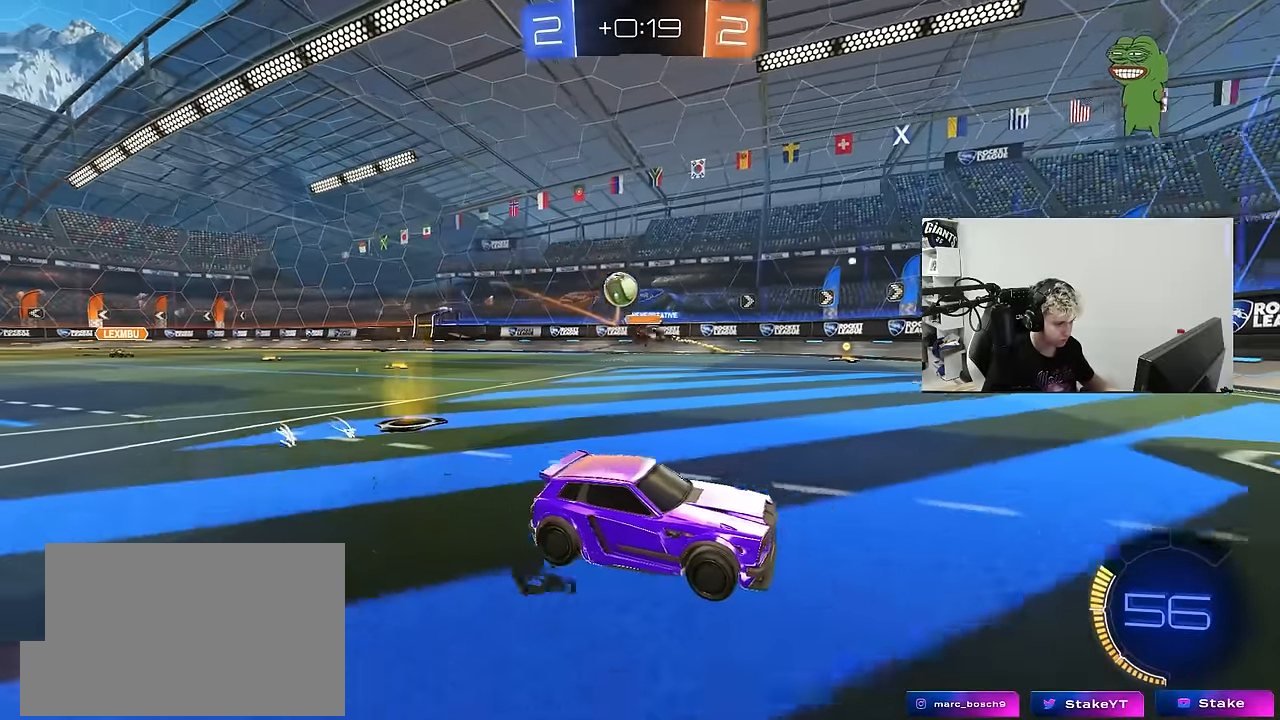
{"keys": ["d", "w"], "mouse": [], "mouse_move": "still", "events": [[17, "d", "down"], [67, "s", "down"], [117, "s", "up"], [300, "w", "down"]]}
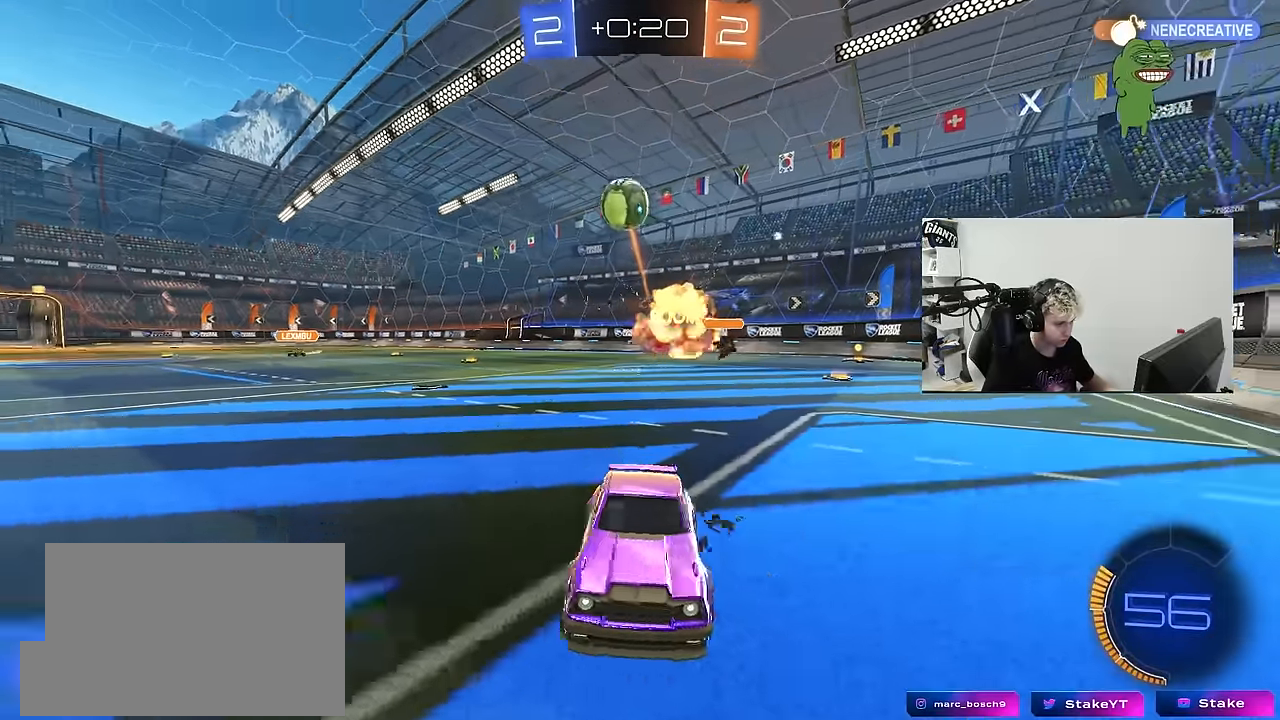
{"keys": ["s"], "mouse": [], "mouse_move": "still", "events": [[33, "w", "up"], [83, "d", "up"], [133, "d", "down"], [133, "mouse_right", "down"], [133, "s", "down"], [317, "d", "up"], [317, "s", "up"], [367, "mouse_right", "up"], [417, "mouse_right", "down"], [500, "mouse_right", "up"], [500, "s", "down"]]}
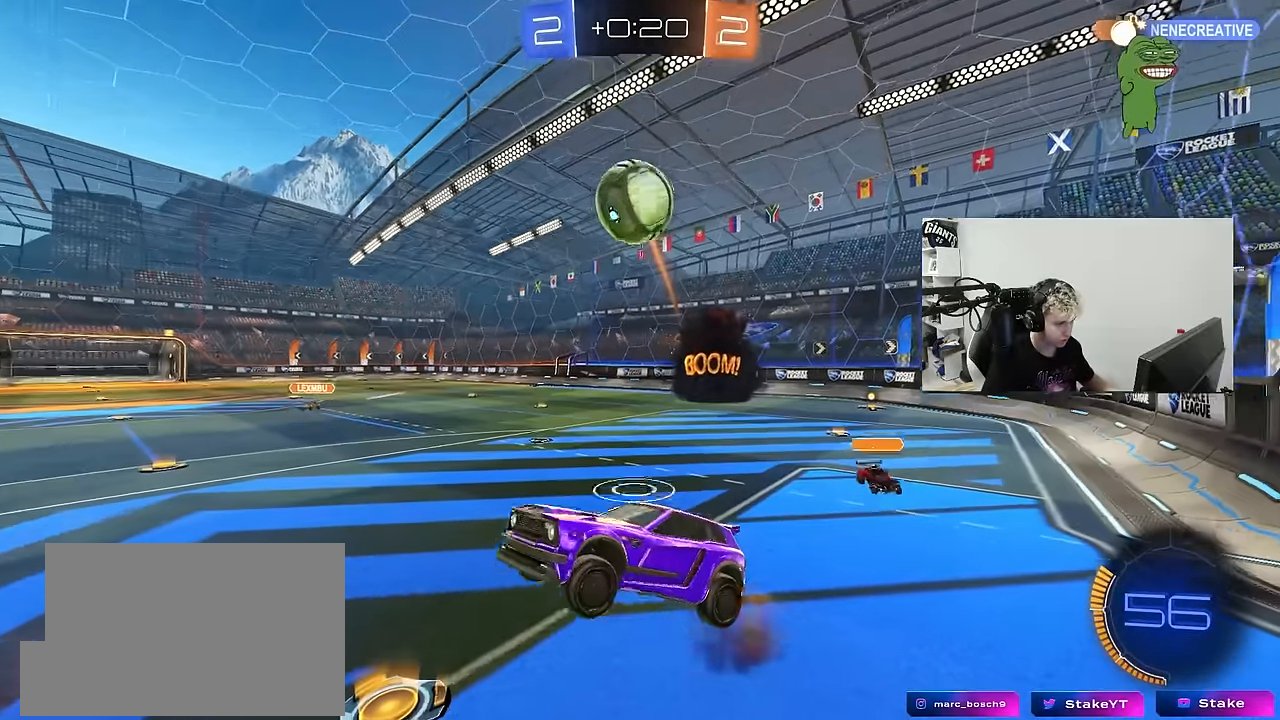
{"keys": ["a", "shift"], "mouse": [], "mouse_move": "up", "events": [[50, "d", "down"], [150, "d", "up"], [200, "a", "down"], [200, "s", "up"], [200, "shift", "down"], [233, "mouse_left", "down"], [283, "w", "down"], [383, "mouse_left", "up"], [433, "w", "up"]]}
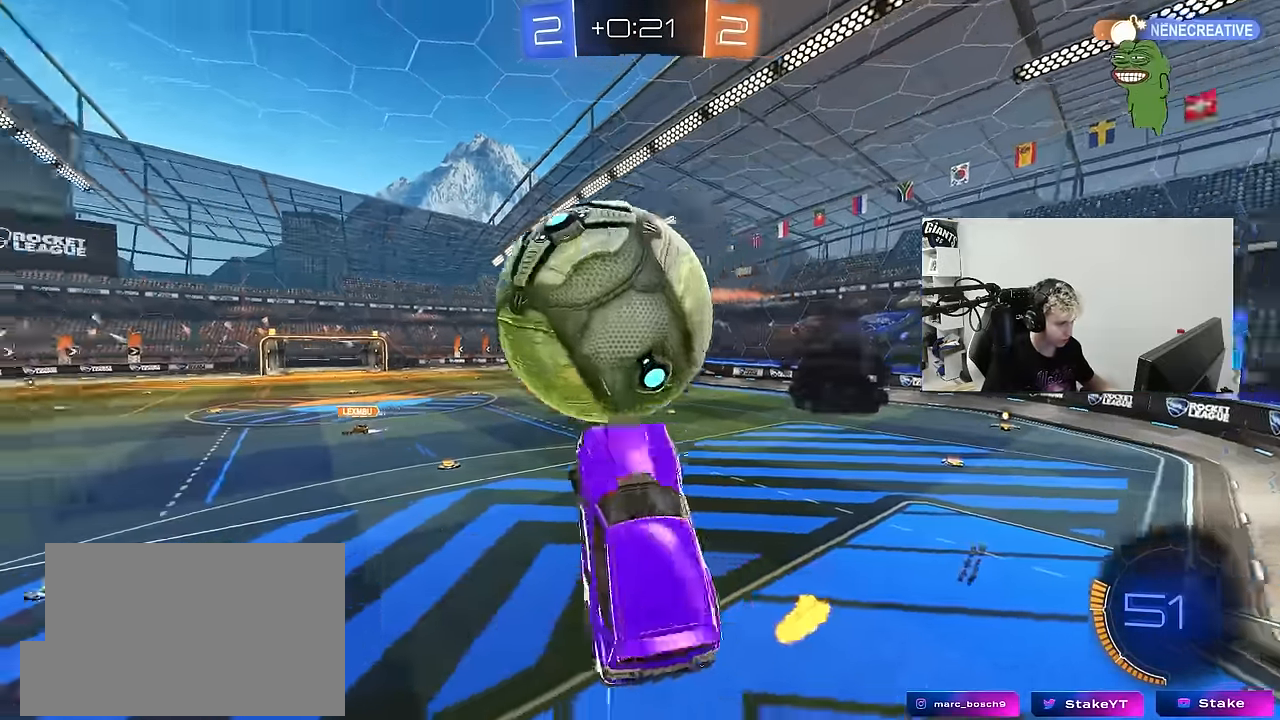
{"keys": ["a", "shift"], "mouse": [], "mouse_move": "still", "events": [[17, "s", "down"], [167, "shift", "up"], [200, "a", "up"], [200, "d", "down"], [433, "s", "up"], [483, "a", "down"], [483, "d", "up"], [483, "shift", "down"]]}
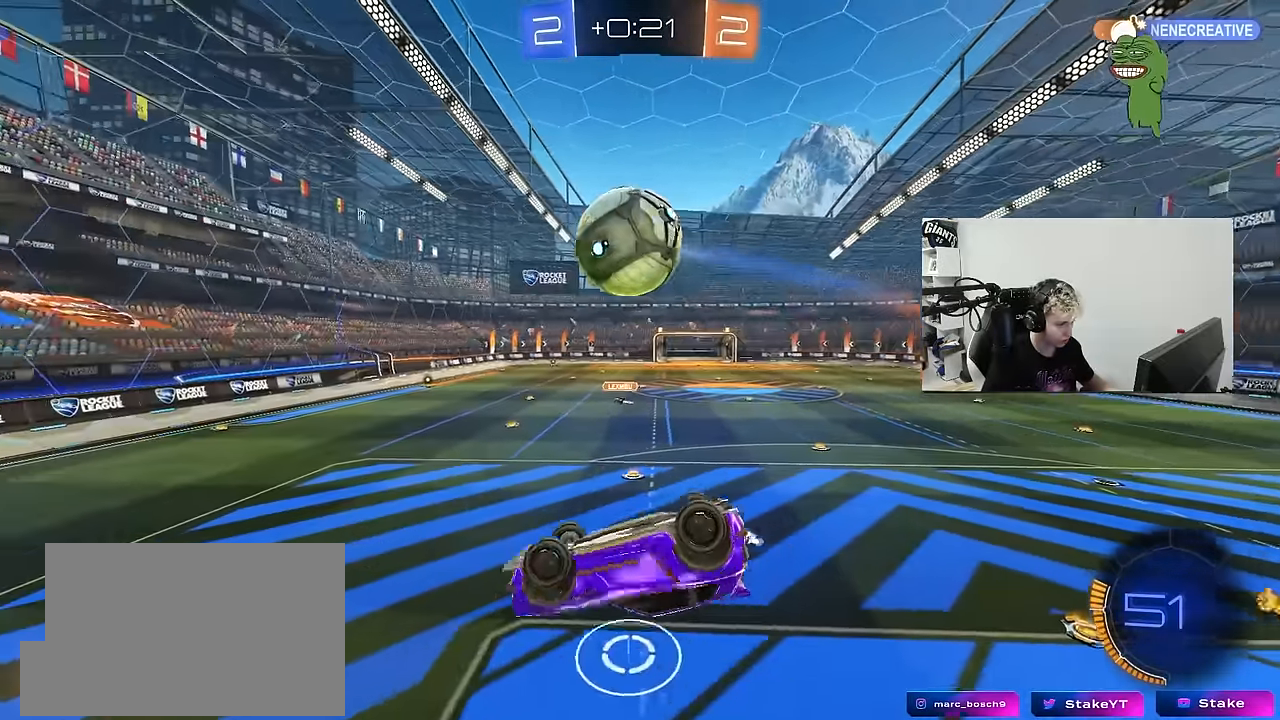
{"keys": ["a"], "mouse": [], "mouse_move": "still", "events": [[83, "w", "down"], [133, "mouse_left", "down"], [217, "w", "up"], [267, "mouse_left", "up"], [317, "s", "down"], [367, "shift", "up"], [467, "s", "up"]]}
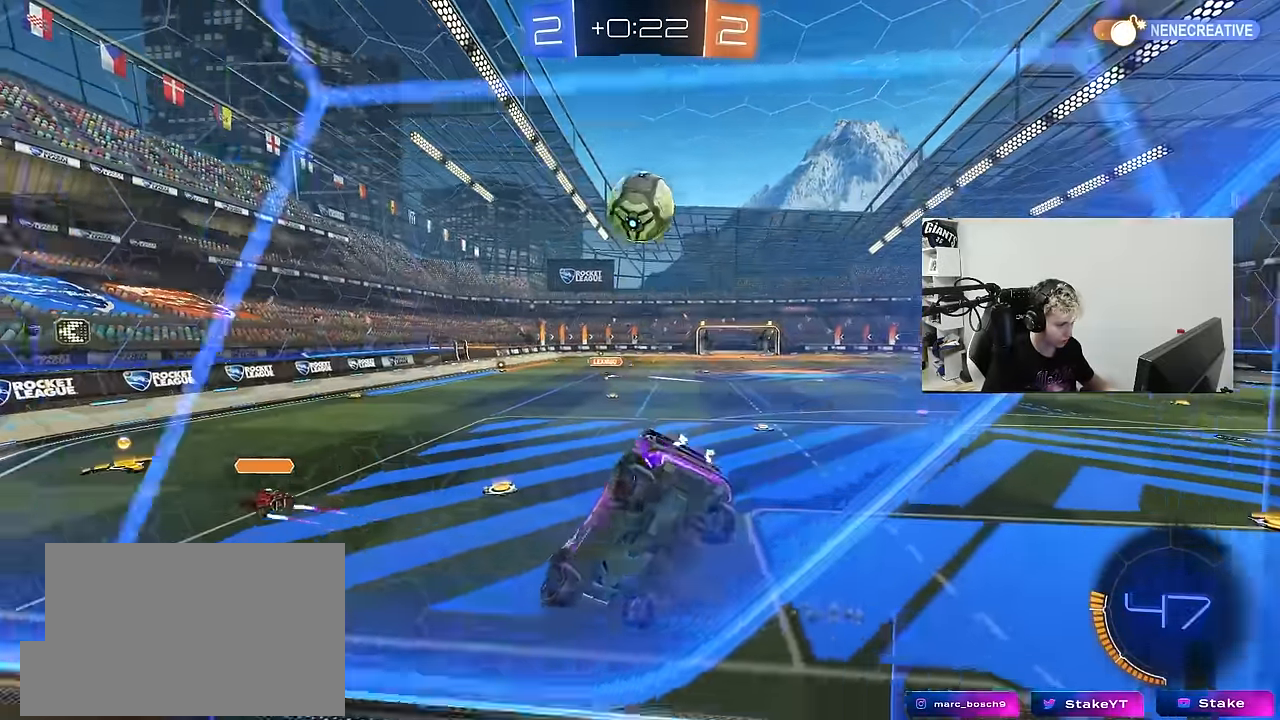
{"keys": ["d", "w"], "mouse": ["left"], "mouse_move": "down-left", "events": [[50, "mouse_left", "down"], [100, "a", "up"], [100, "w", "down"], [233, "d", "down"], [333, "d", "up"], [433, "d", "down"]]}
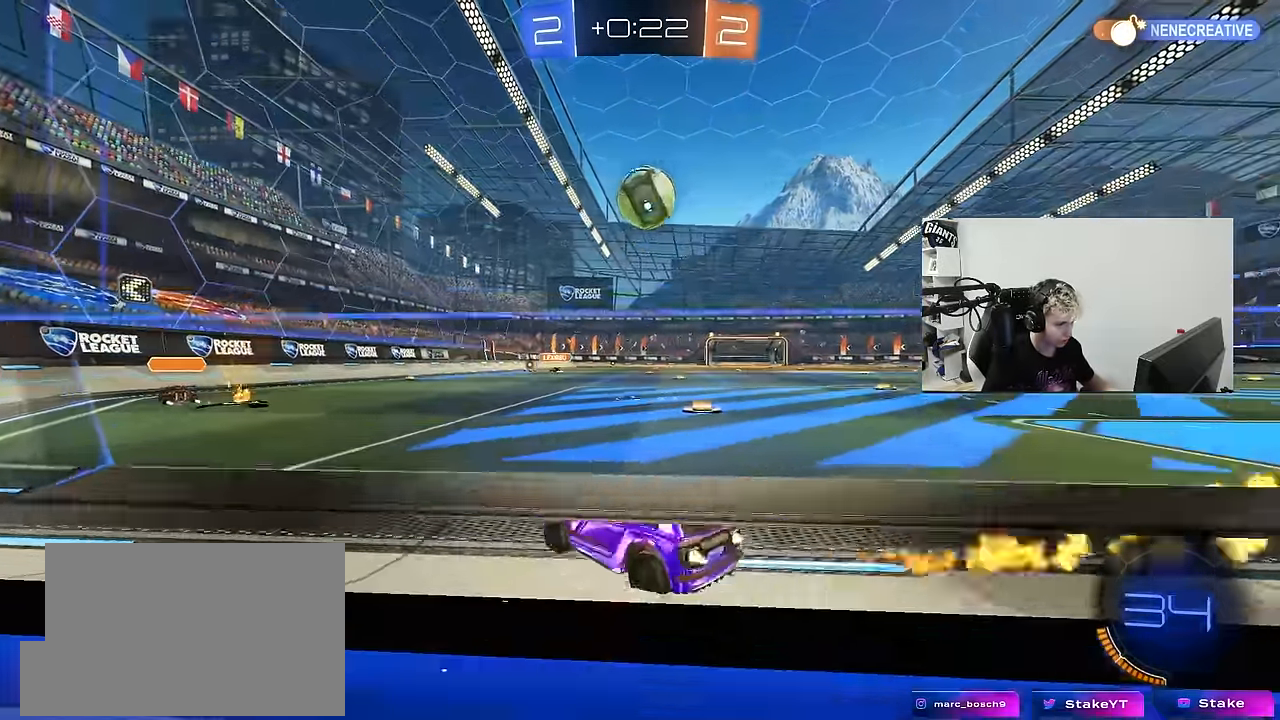
{"keys": ["a", "w"], "mouse": [], "mouse_move": "still", "events": [[117, "d", "up"], [300, "d", "down"], [400, "d", "up"], [450, "mouse_left", "up"], [483, "a", "down"]]}
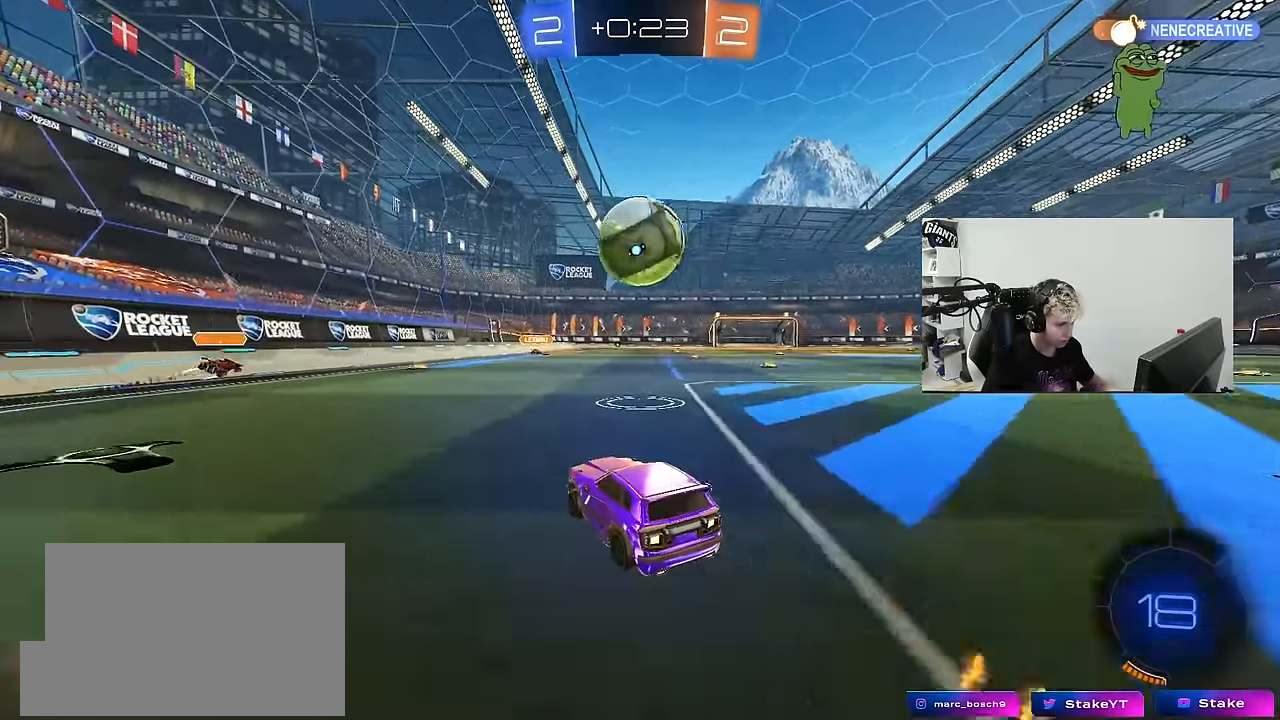
{"keys": ["d", "s", "shift"], "mouse": ["left", "right"], "mouse_move": "still", "events": [[33, "a", "up"], [183, "mouse_left", "down"], [217, "mouse_right", "down"], [317, "d", "down"], [317, "mouse_right", "up"], [317, "shift", "down"], [367, "mouse_right", "down"], [367, "s", "down"], [417, "w", "up"]]}
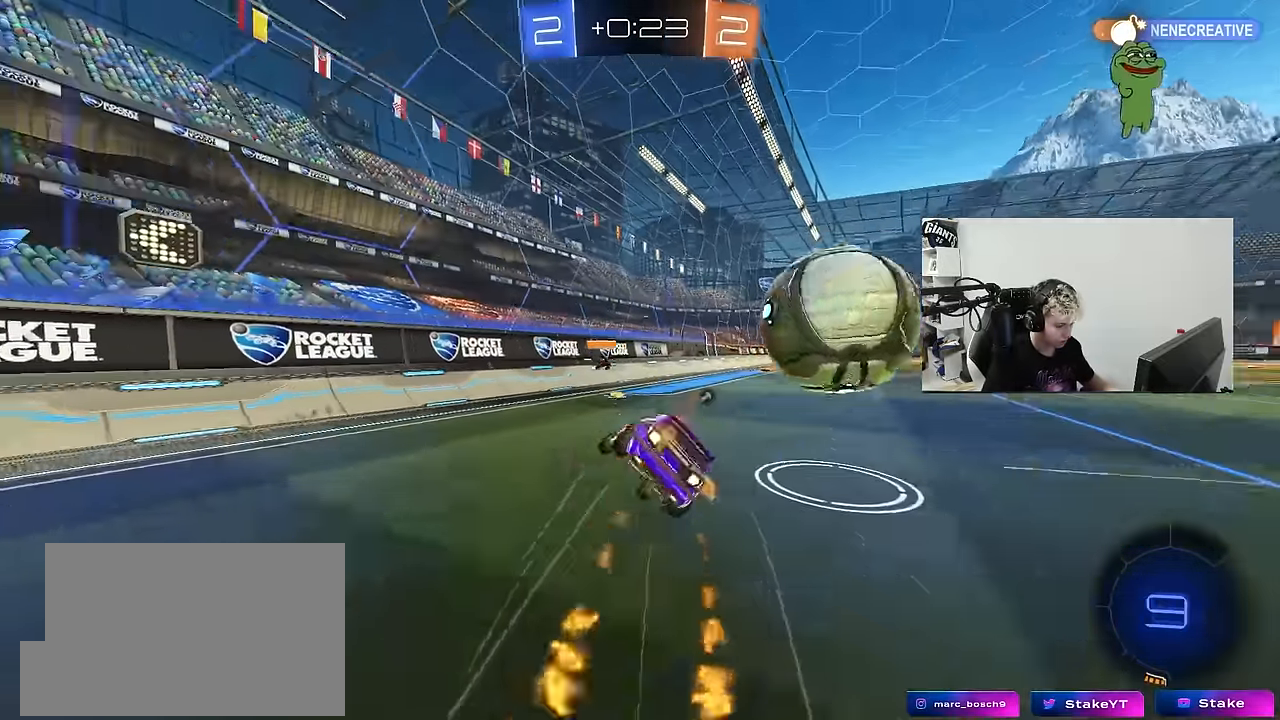
{"keys": ["d", "s", "shift"], "mouse": [], "mouse_move": "still", "events": [[50, "mouse_left", "up"], [50, "mouse_right", "up"], [283, "space", "down"], [333, "s", "up"], [433, "s", "down"], [466, "space", "up"]]}
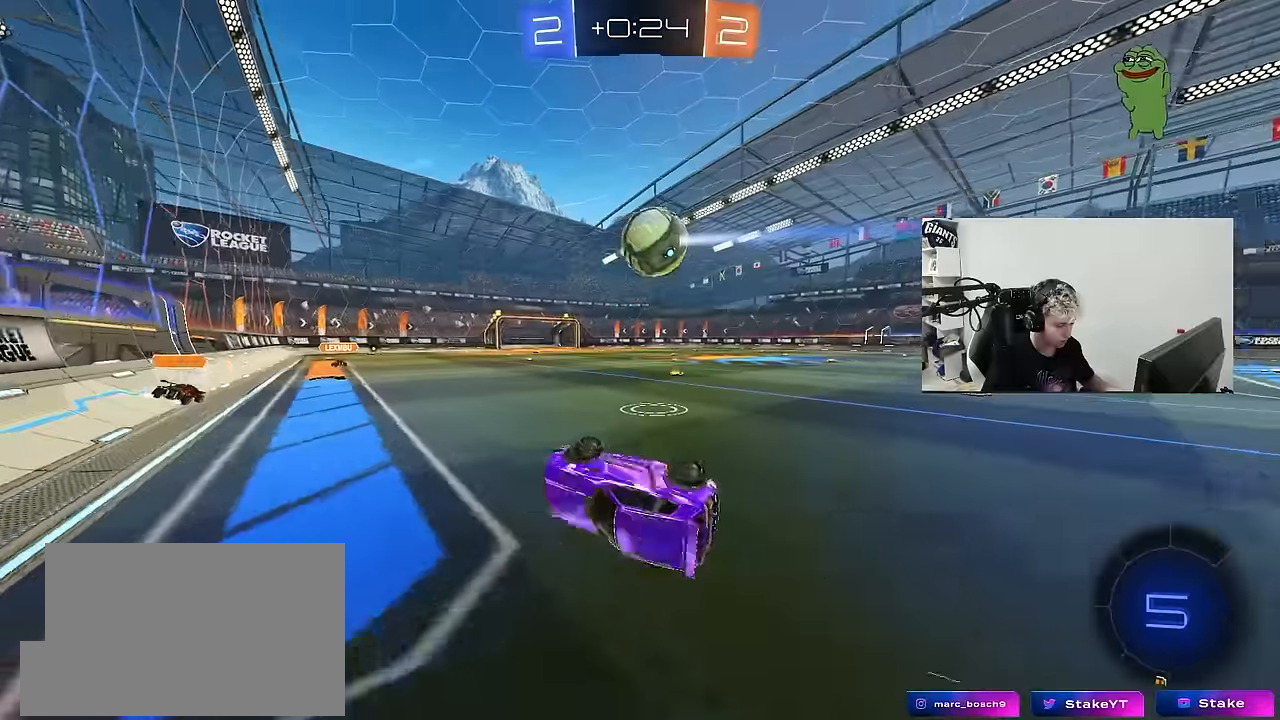
{"keys": ["d", "w"], "mouse": [], "mouse_move": "still", "events": [[166, "s", "up"], [166, "shift", "up"], [250, "d", "up"], [350, "w", "down"], [400, "d", "down"]]}
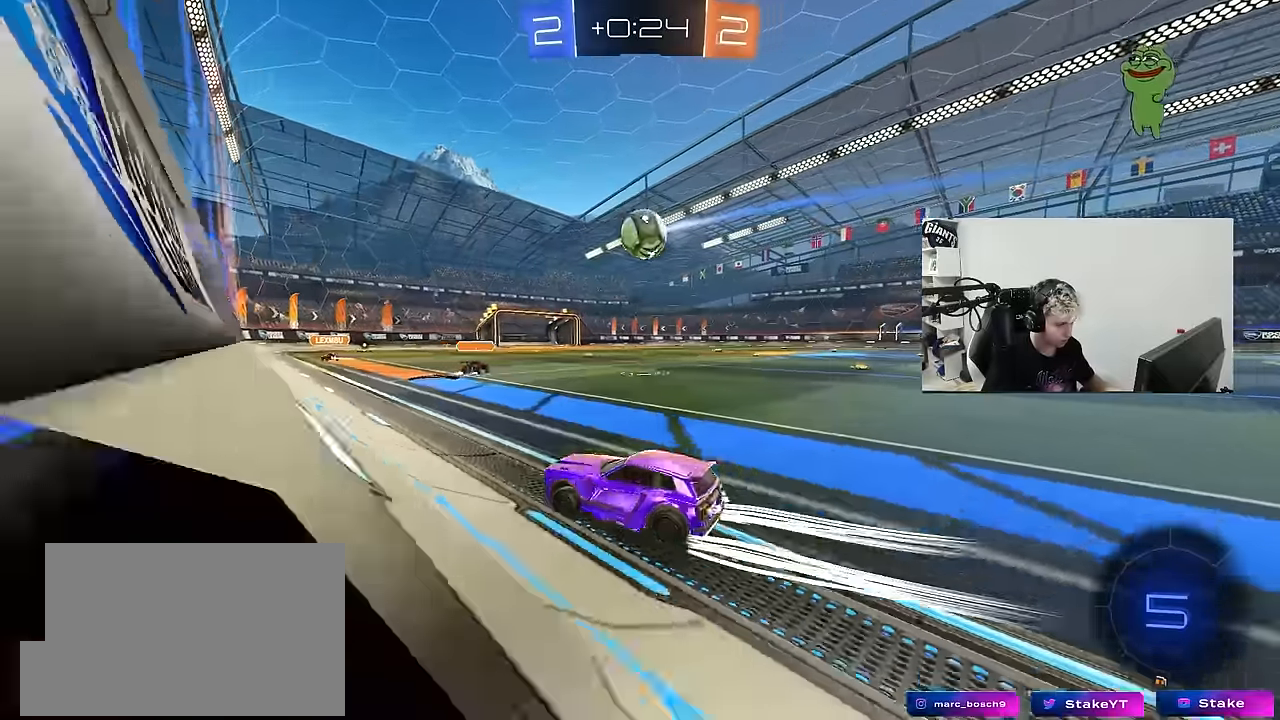
{"keys": ["d", "w"], "mouse": [], "mouse_move": "up", "events": [[83, "d", "up"], [183, "d", "down"], [266, "shift", "down"], [366, "shift", "up"]]}
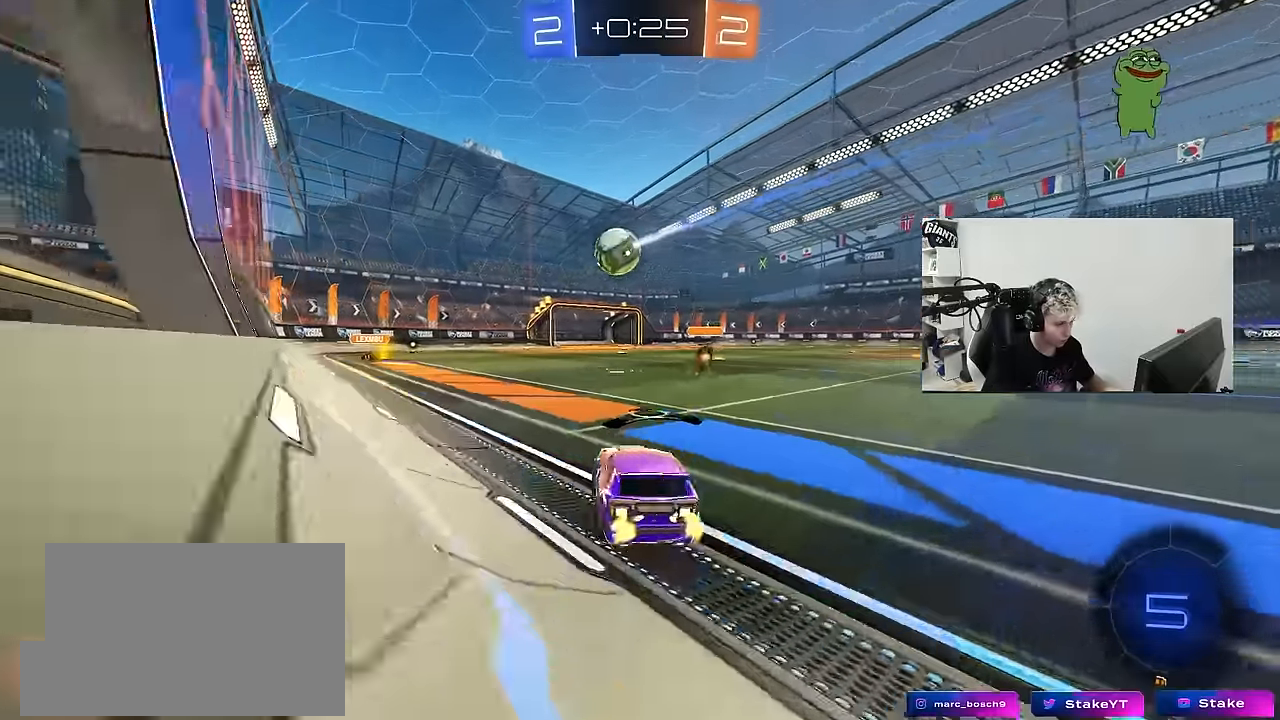
{"keys": ["w"], "mouse": ["left", "right"], "mouse_move": "still", "events": [[383, "d", "up"], [466, "mouse_left", "down"], [466, "mouse_right", "down"]]}
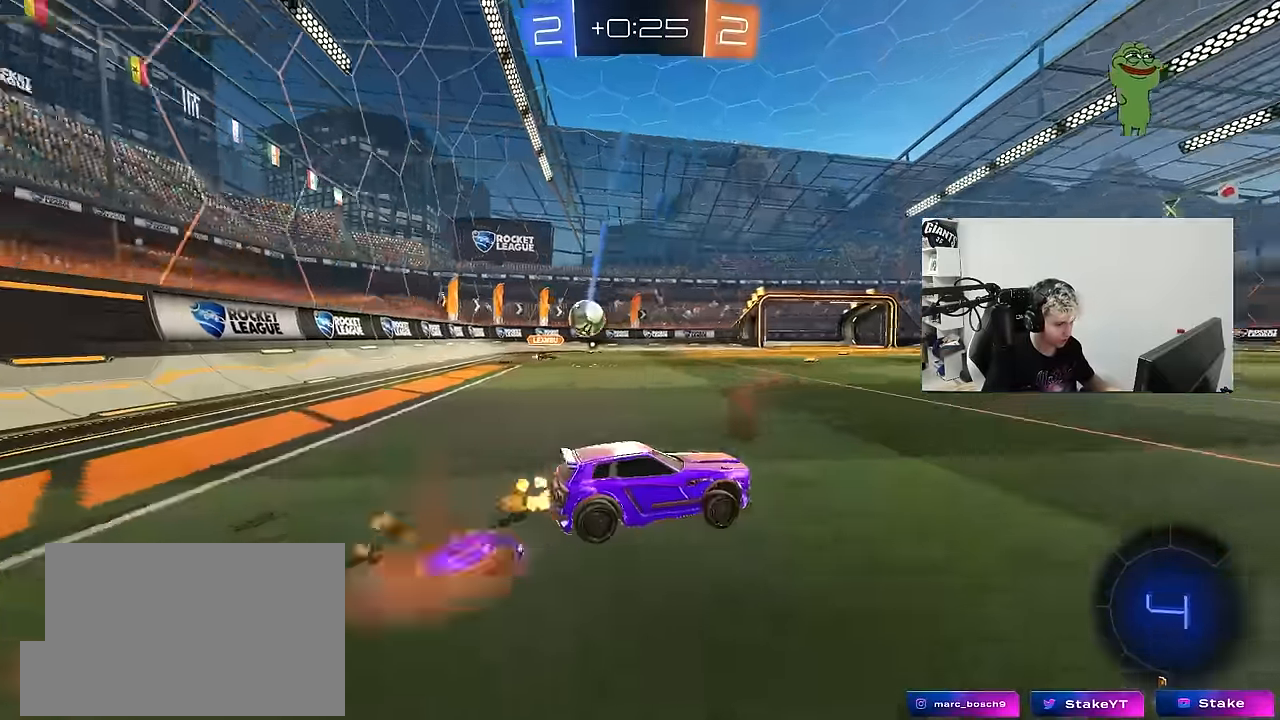
{"keys": ["d", "s", "shift", "space"], "mouse": [], "mouse_move": "still", "events": [[16, "d", "down"], [16, "mouse_right", "up"], [16, "shift", "down"], [66, "mouse_left", "up"], [66, "mouse_right", "down"], [166, "s", "down"], [166, "w", "up"], [250, "mouse_right", "up"], [433, "space", "down"]]}
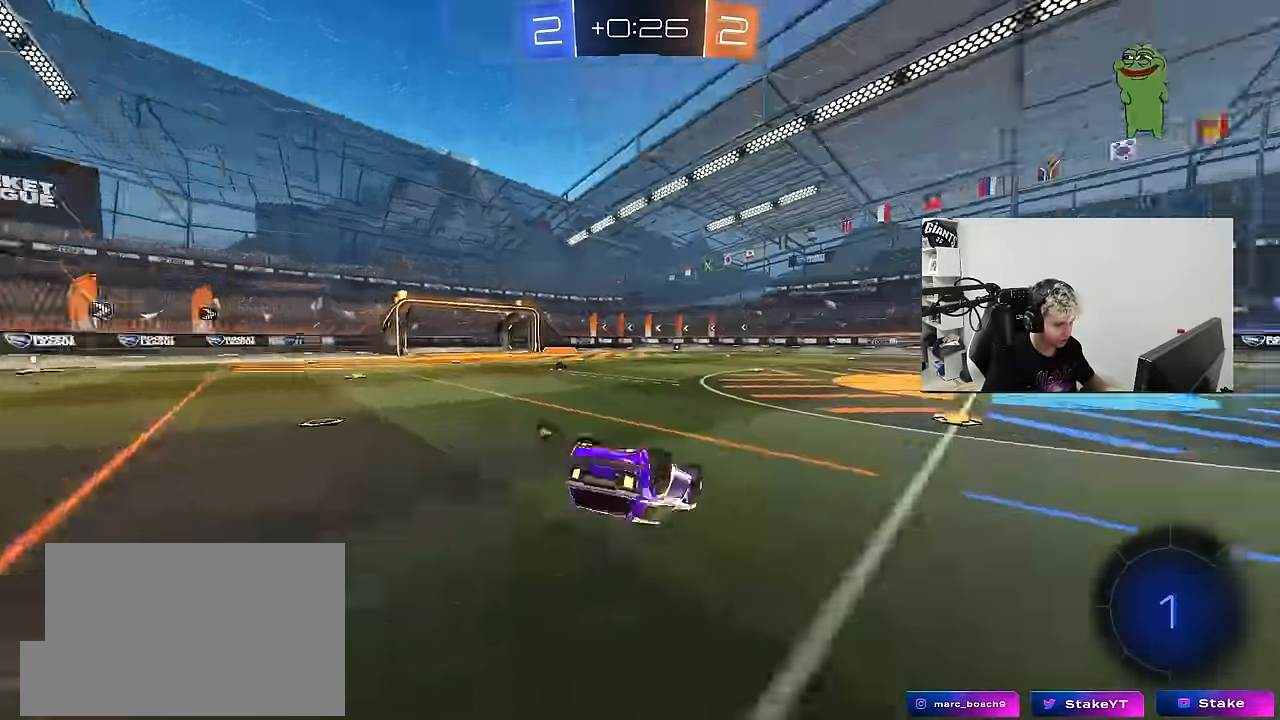
{"keys": [], "mouse": [], "mouse_move": "still", "events": [[33, "s", "up"], [83, "space", "up"], [133, "s", "down"], [266, "s", "up"], [366, "shift", "up"], [450, "d", "up"]]}
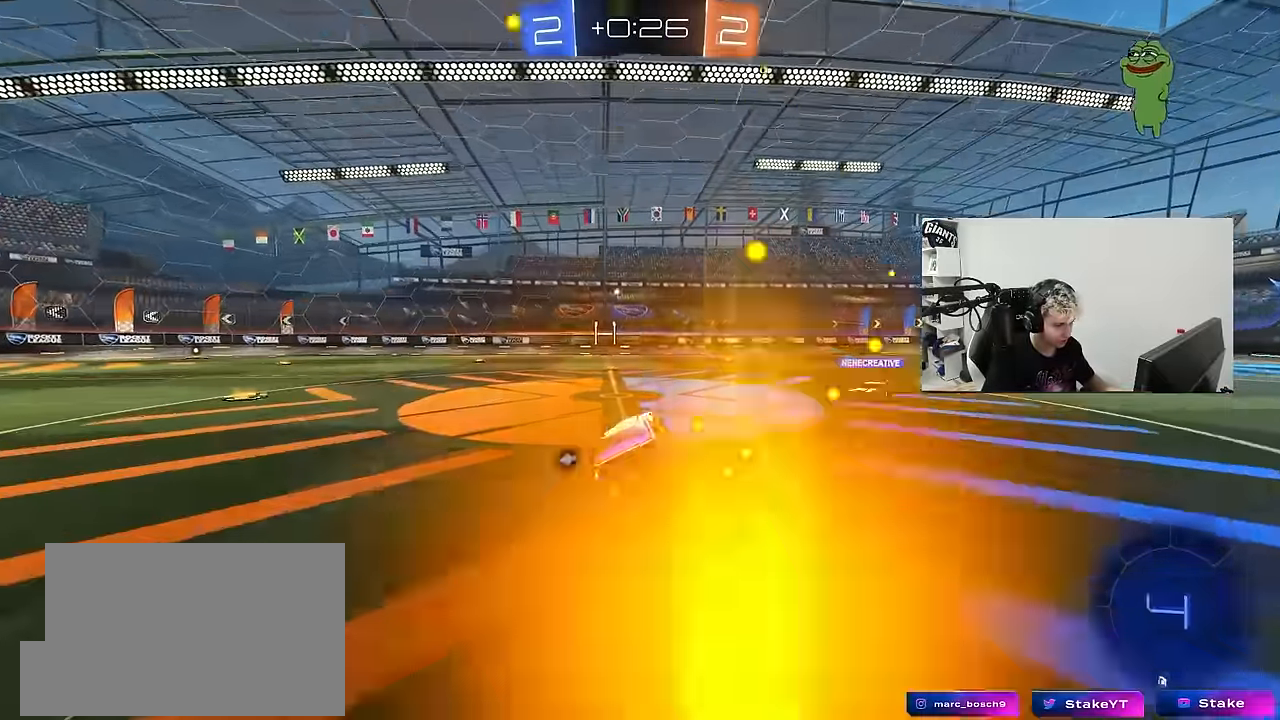
{"keys": ["d", "w"], "mouse": [], "mouse_move": "still", "events": [[100, "d", "down"], [100, "w", "down"]]}
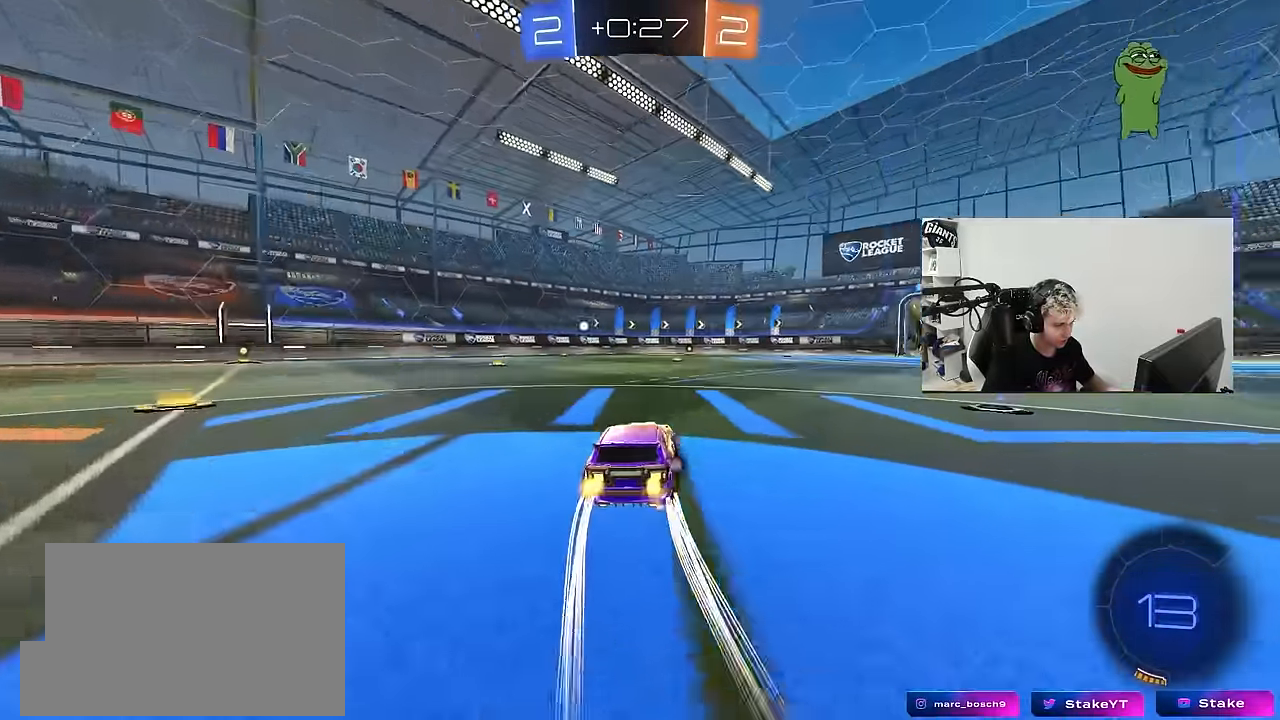
{"keys": ["space", "w"], "mouse": [], "mouse_move": "still", "events": [[116, "d", "up"], [250, "a", "down"], [400, "a", "up"], [400, "space", "down"]]}
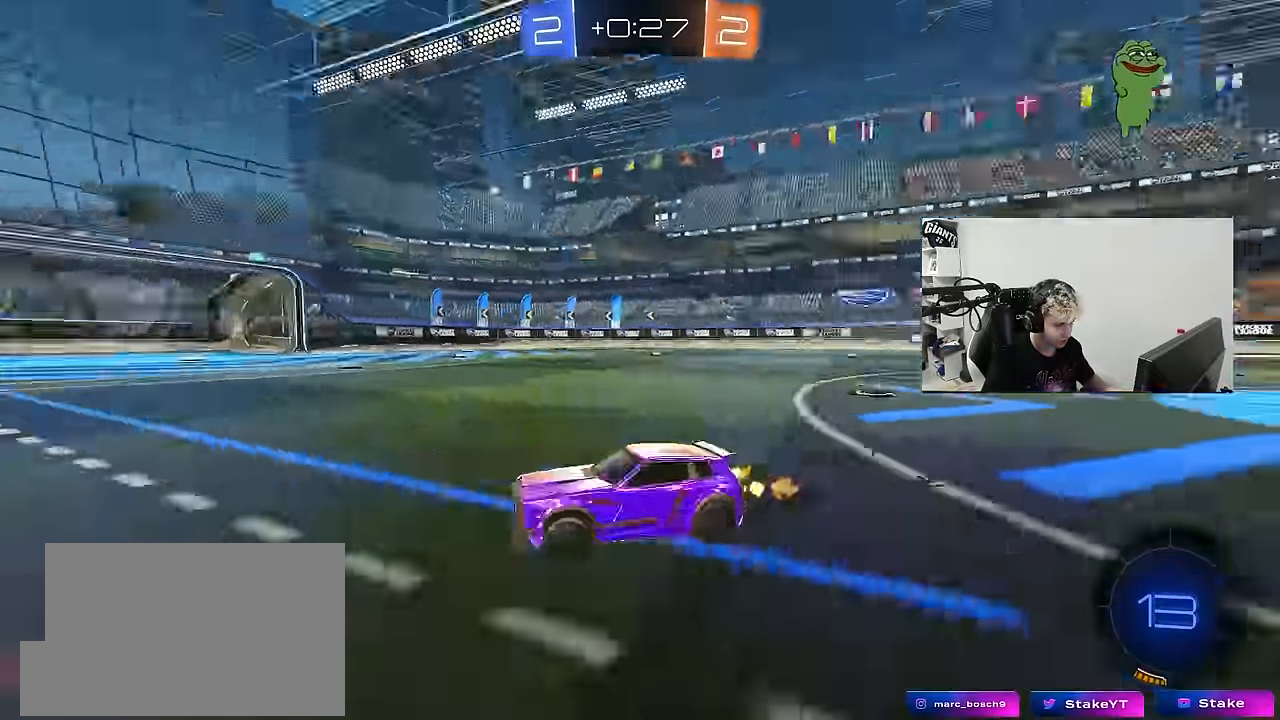
{"keys": ["w"], "mouse": [], "mouse_move": "still", "events": [[83, "space", "up"]]}